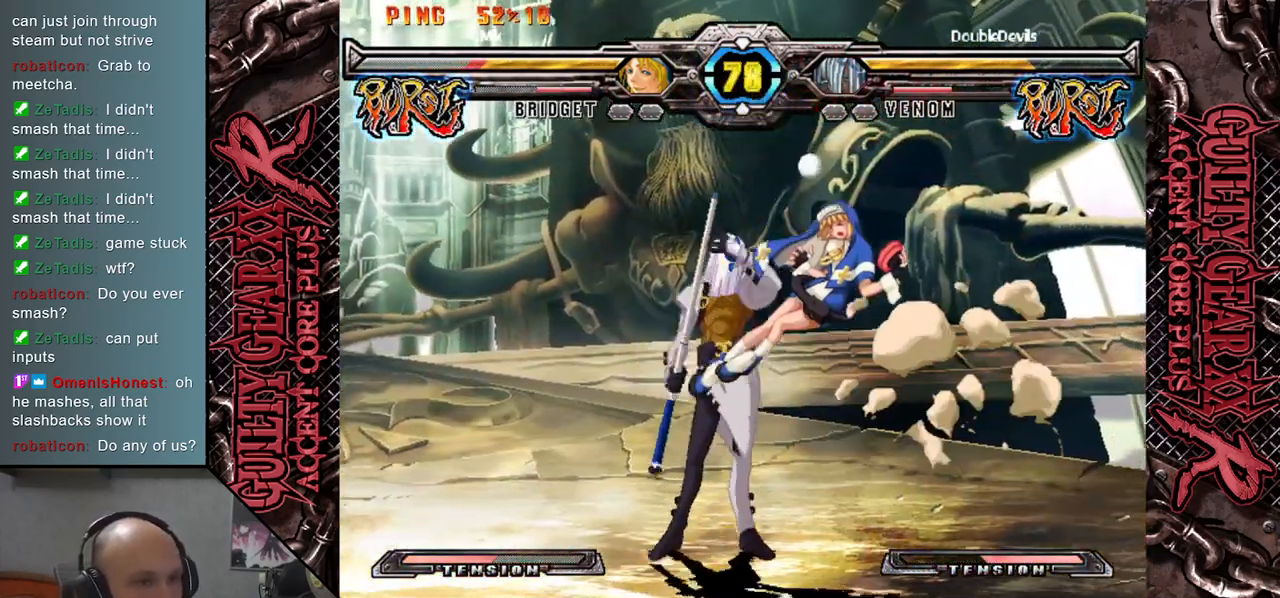
Gameplay with a controller (arcade stick); each line is a JSON object with the inputs held at the frame after it. "events" lists button and stick changes between this image and that frame as [ms after this image, input, new state], when the widget could be followed in between. Not read: L3 R3 SQUARE TRIANGLE other_buttons.
{"buttons": [], "left_stick": "right", "events": [[117, "left_stick", "center"], [400, "CIRCLE", "down"], [400, "left_stick", "right"], [467, "CIRCLE", "up"]]}
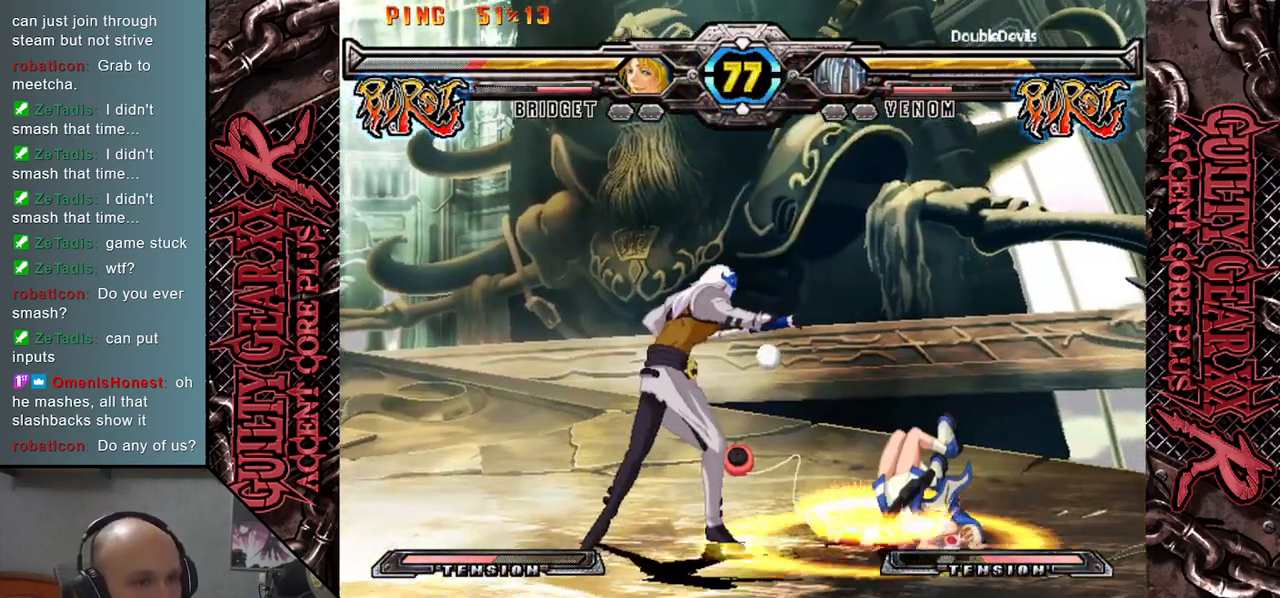
{"buttons": [], "left_stick": "center", "events": [[333, "left_stick", "center"]]}
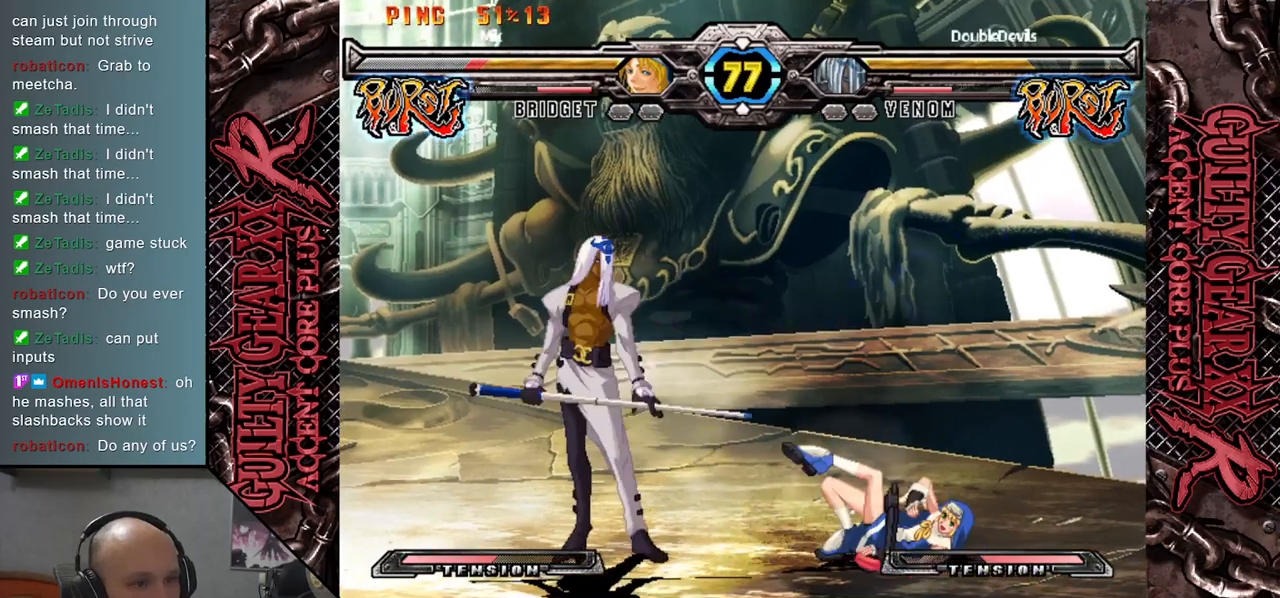
{"buttons": [], "left_stick": "right", "events": [[67, "left_stick", "right"], [333, "CIRCLE", "down"], [417, "CIRCLE", "up"]]}
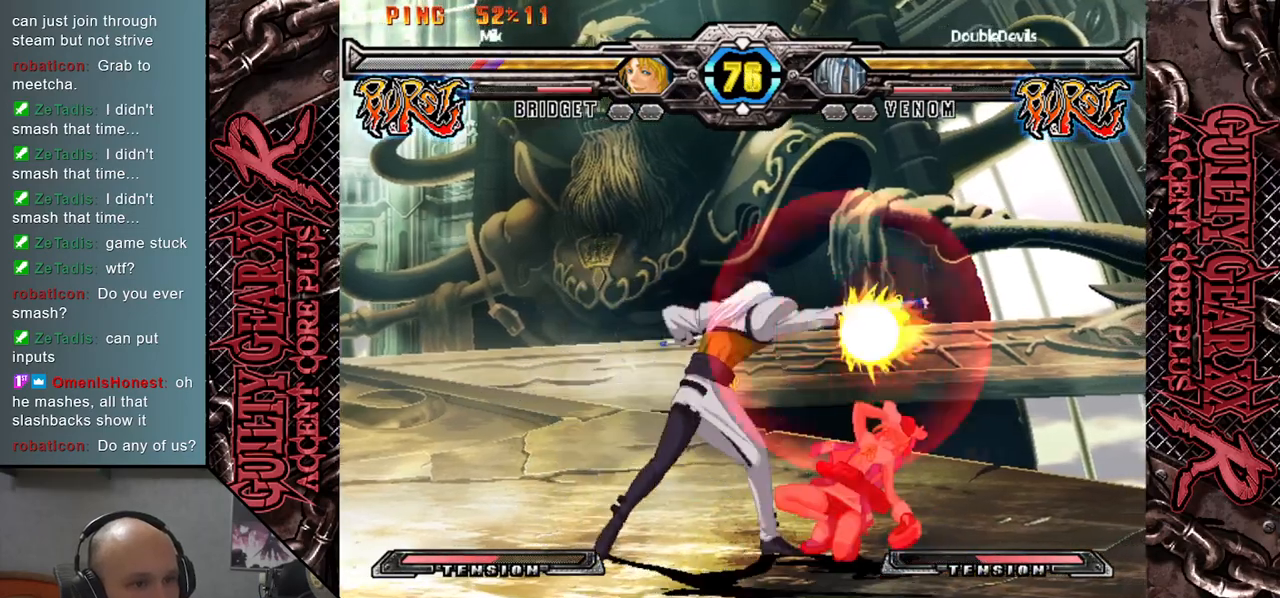
{"buttons": ["L2"], "left_stick": "down", "events": [[33, "R2", "down"], [133, "R2", "up"], [233, "R2", "down"], [233, "left_stick", "down"], [317, "R2", "up"], [383, "left_stick", "right"], [433, "left_stick", "down"], [483, "L2", "down"]]}
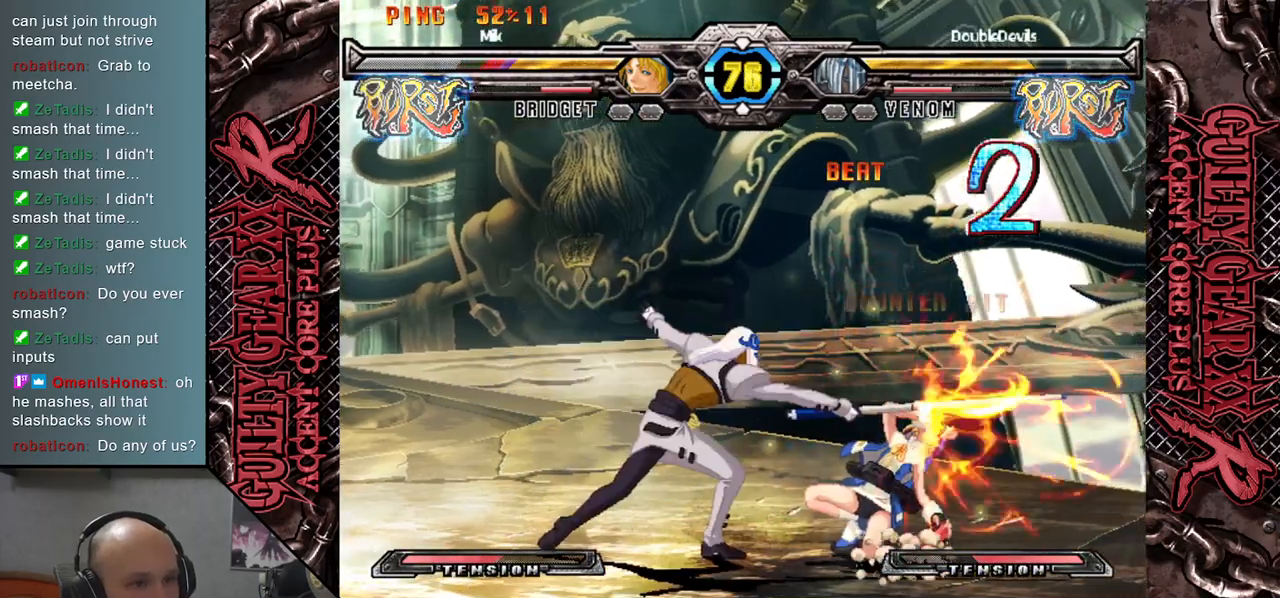
{"buttons": ["L2"], "left_stick": "down", "events": [[17, "left_stick", "right"], [50, "L2", "up"], [83, "left_stick", "down"], [150, "L2", "down"], [183, "left_stick", "right"], [200, "L2", "up"], [250, "left_stick", "down"], [300, "L2", "down"], [333, "left_stick", "right"], [350, "L2", "up"], [417, "left_stick", "down"], [450, "L2", "down"]]}
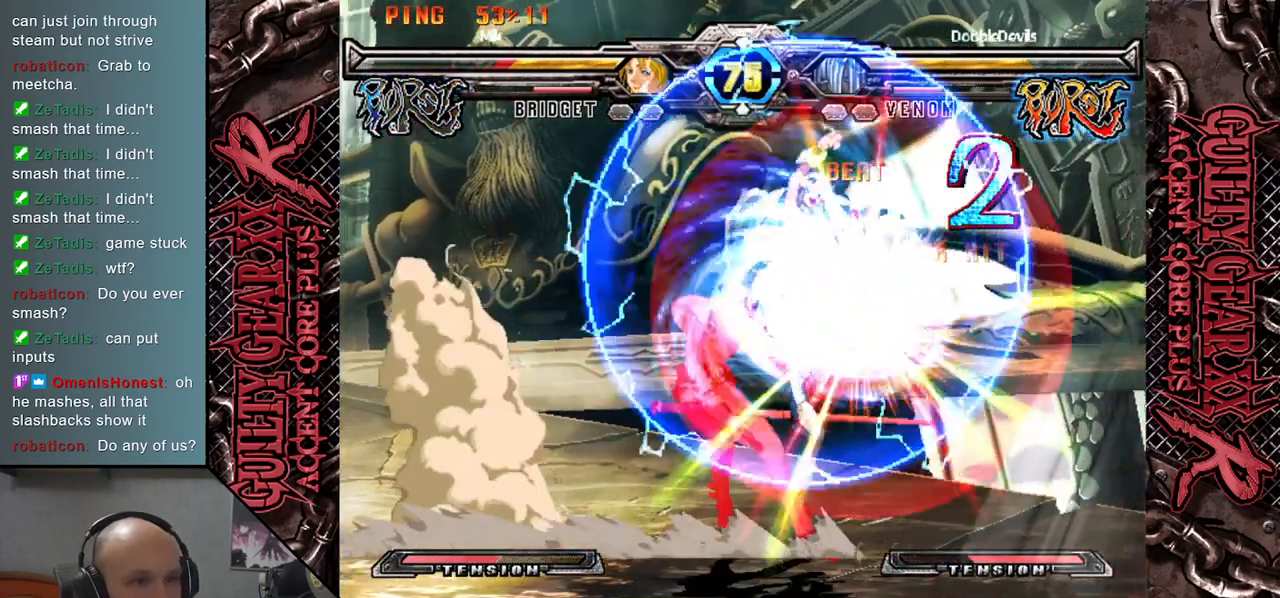
{"buttons": [], "left_stick": "left", "events": [[33, "L2", "up"], [33, "left_stick", "right"], [133, "left_stick", "center"], [300, "left_stick", "left"]]}
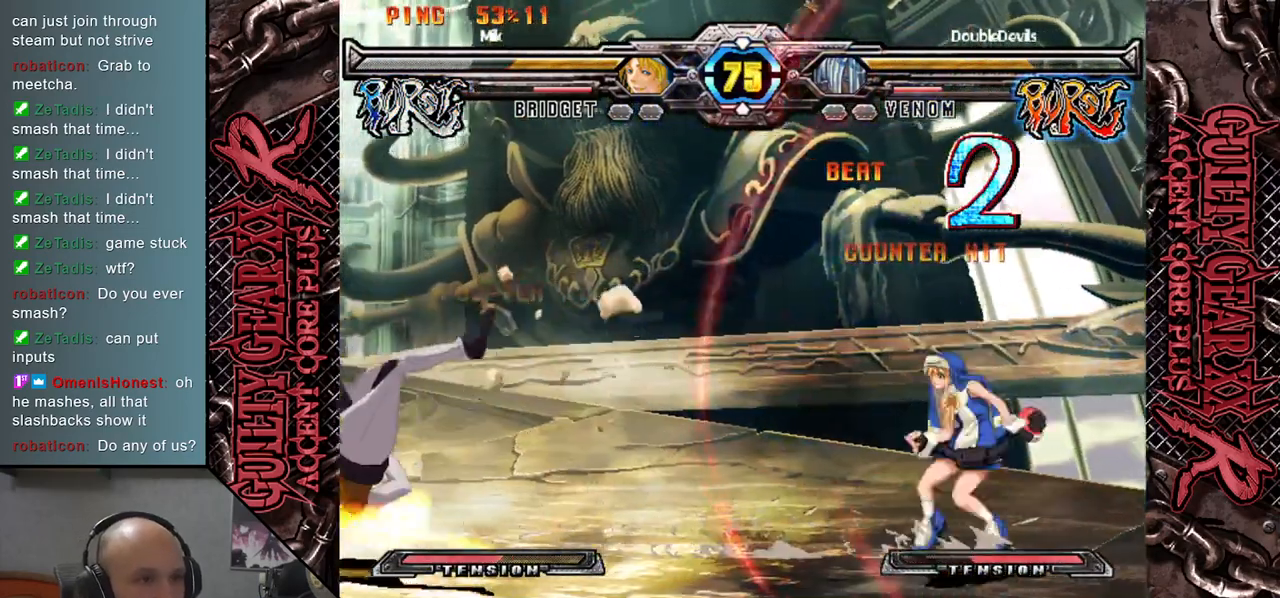
{"buttons": [], "left_stick": "right", "events": [[150, "left_stick", "right"]]}
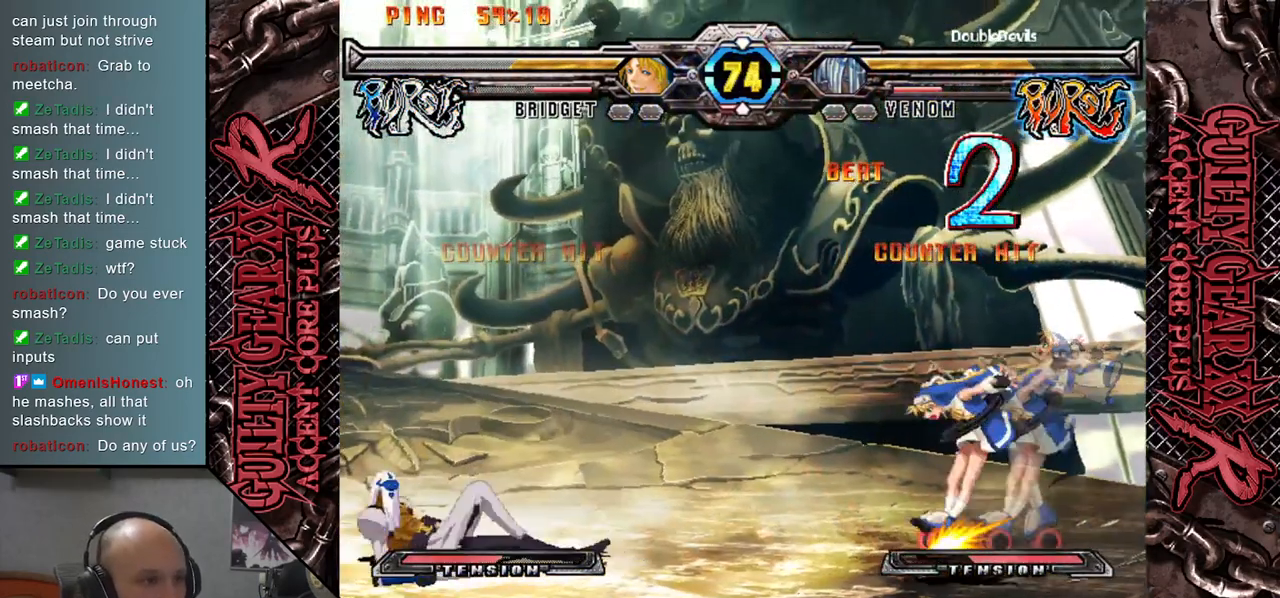
{"buttons": [], "left_stick": "down-left", "events": [[333, "left_stick", "down-left"]]}
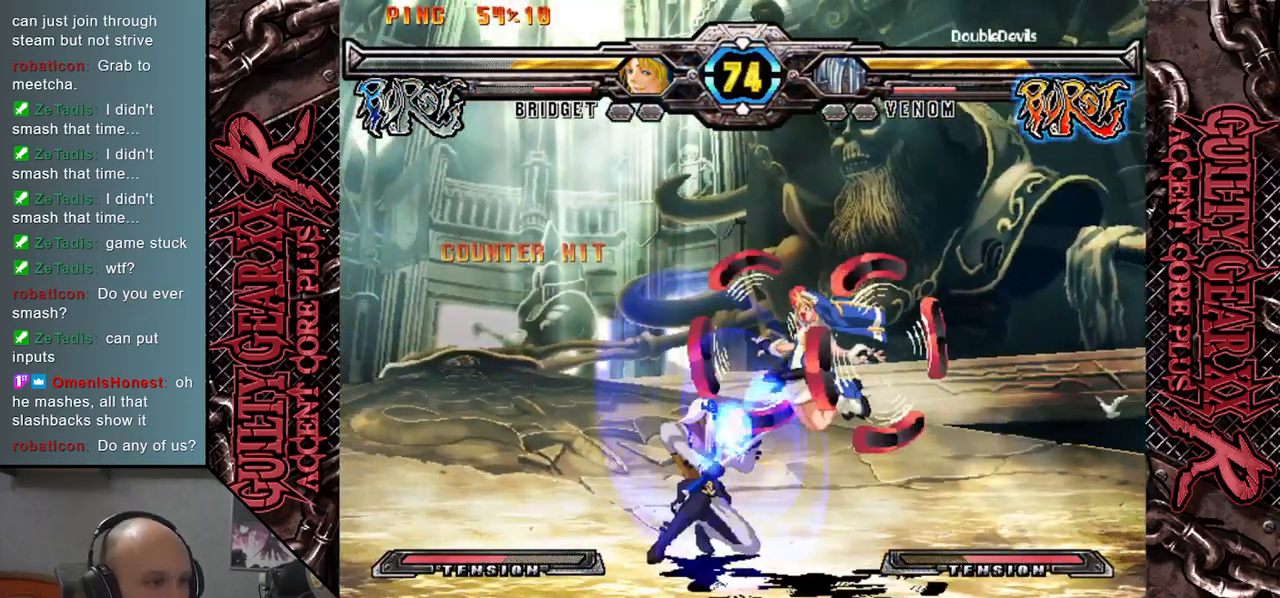
{"buttons": [], "left_stick": "left", "events": [[117, "CROSS", "down"], [200, "CROSS", "up"], [233, "left_stick", "left"]]}
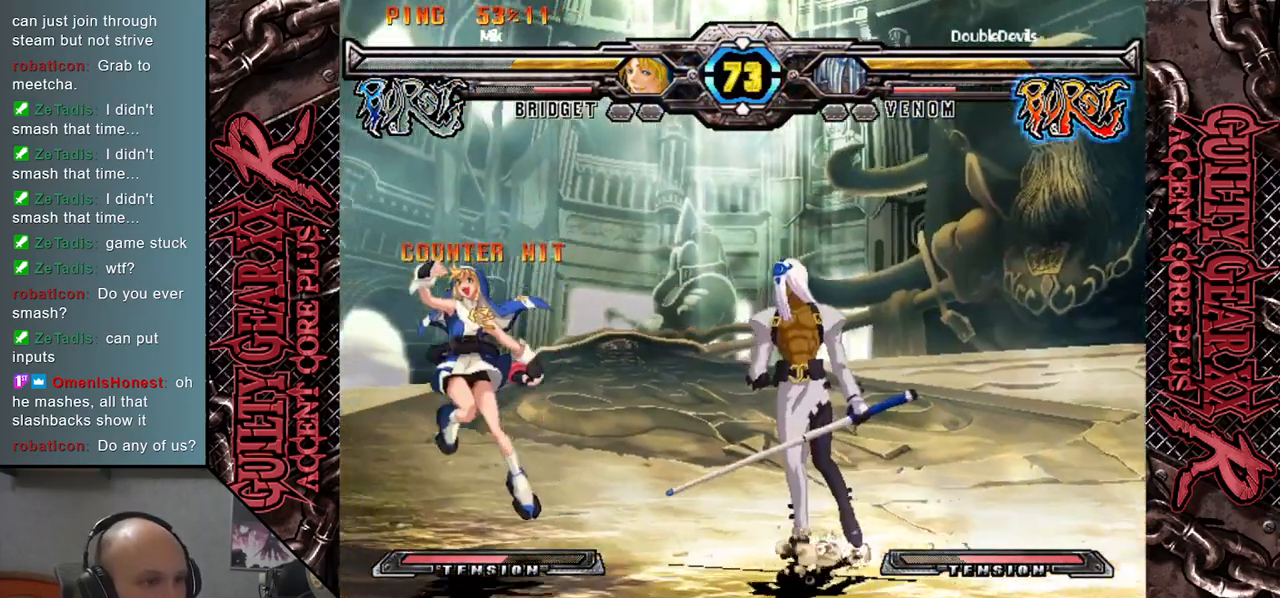
{"buttons": [], "left_stick": "left", "events": [[17, "CIRCLE", "down"], [100, "left_stick", "down"], [117, "CIRCLE", "up"], [467, "left_stick", "left"]]}
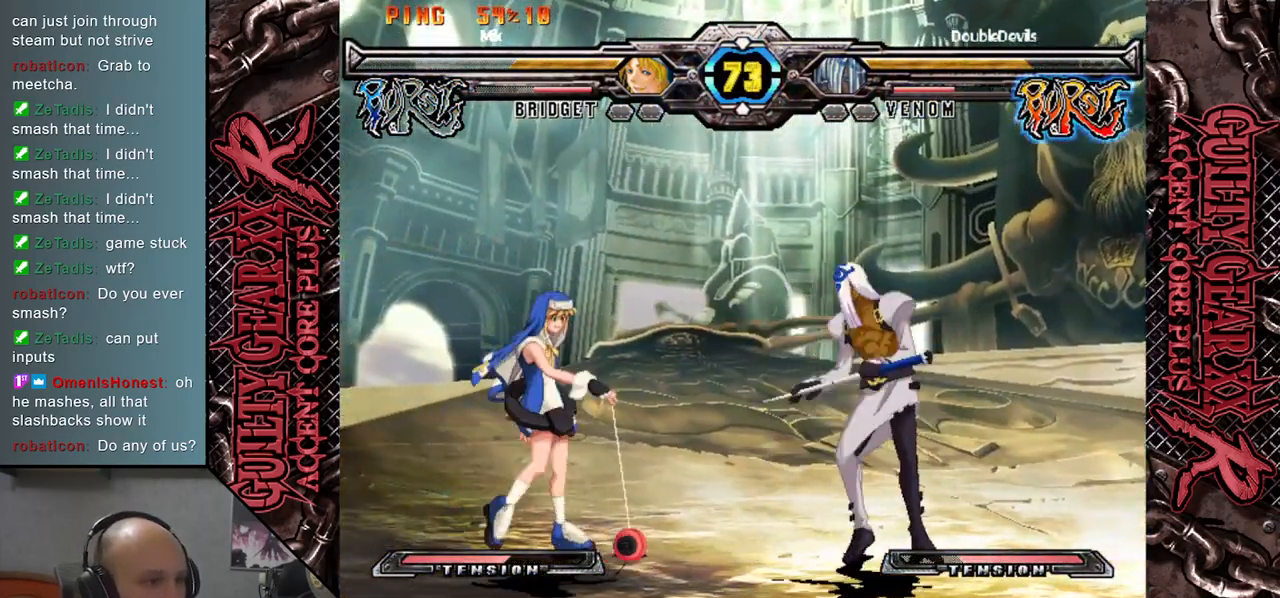
{"buttons": [], "left_stick": "left", "events": [[133, "left_stick", "down"], [183, "left_stick", "right"], [283, "left_stick", "left"], [317, "R2", "down"], [350, "left_stick", "down-left"], [450, "R2", "up"], [467, "left_stick", "left"]]}
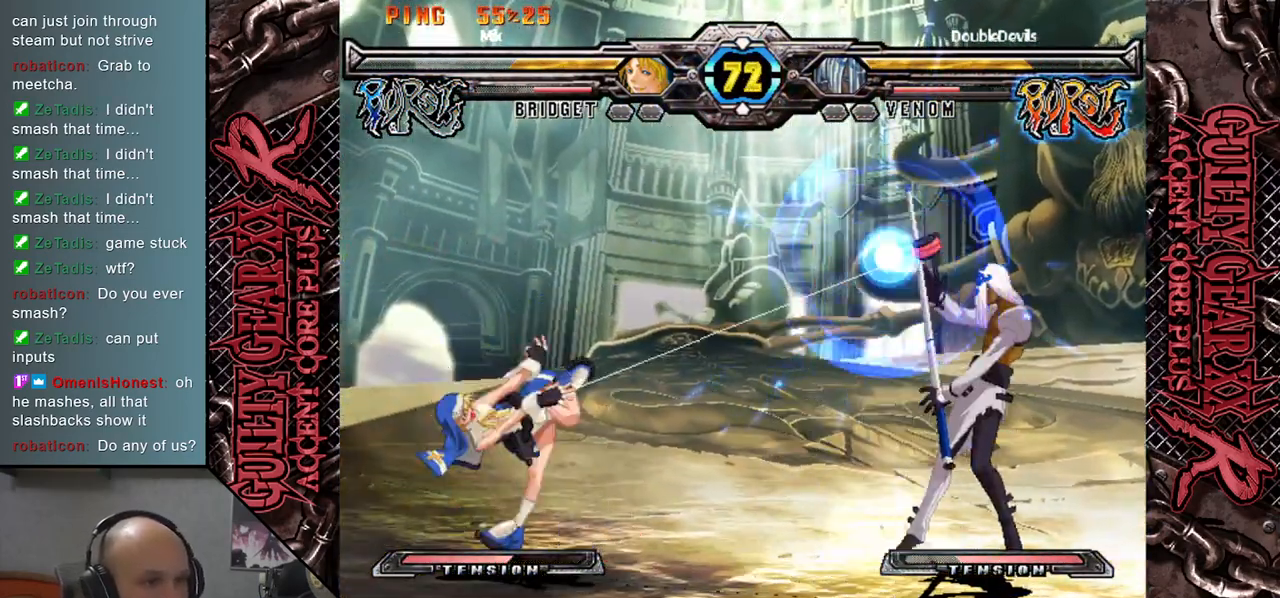
{"buttons": [], "left_stick": "right", "events": [[133, "left_stick", "down"], [183, "left_stick", "right"], [283, "left_stick", "left"], [400, "left_stick", "down"], [450, "left_stick", "right"]]}
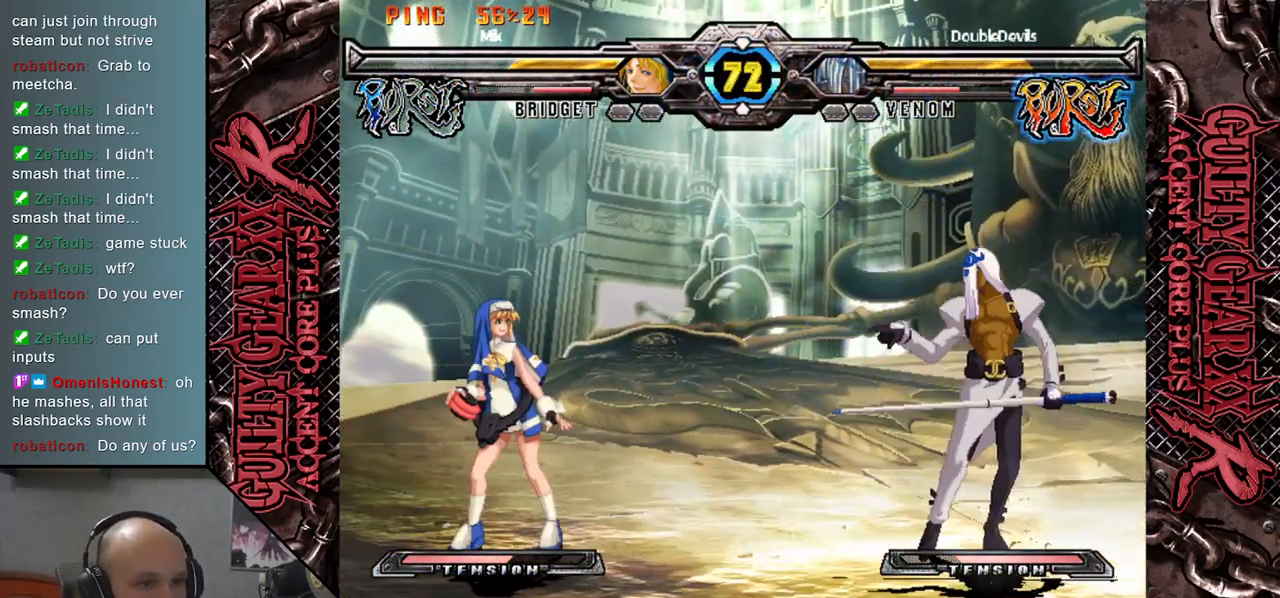
{"buttons": [], "left_stick": "left", "events": [[33, "left_stick", "left"], [67, "R2", "down"], [200, "R2", "up"]]}
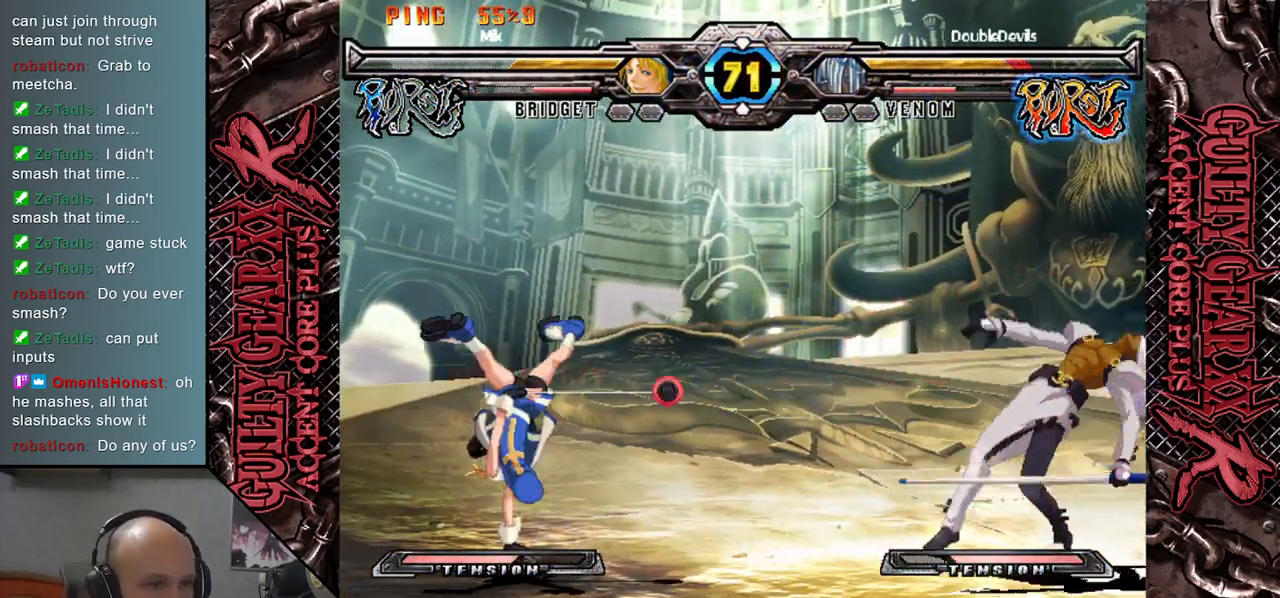
{"buttons": [], "left_stick": "up", "events": [[67, "left_stick", "down-left"], [183, "left_stick", "left"], [367, "left_stick", "down"], [433, "left_stick", "right"], [500, "left_stick", "up"]]}
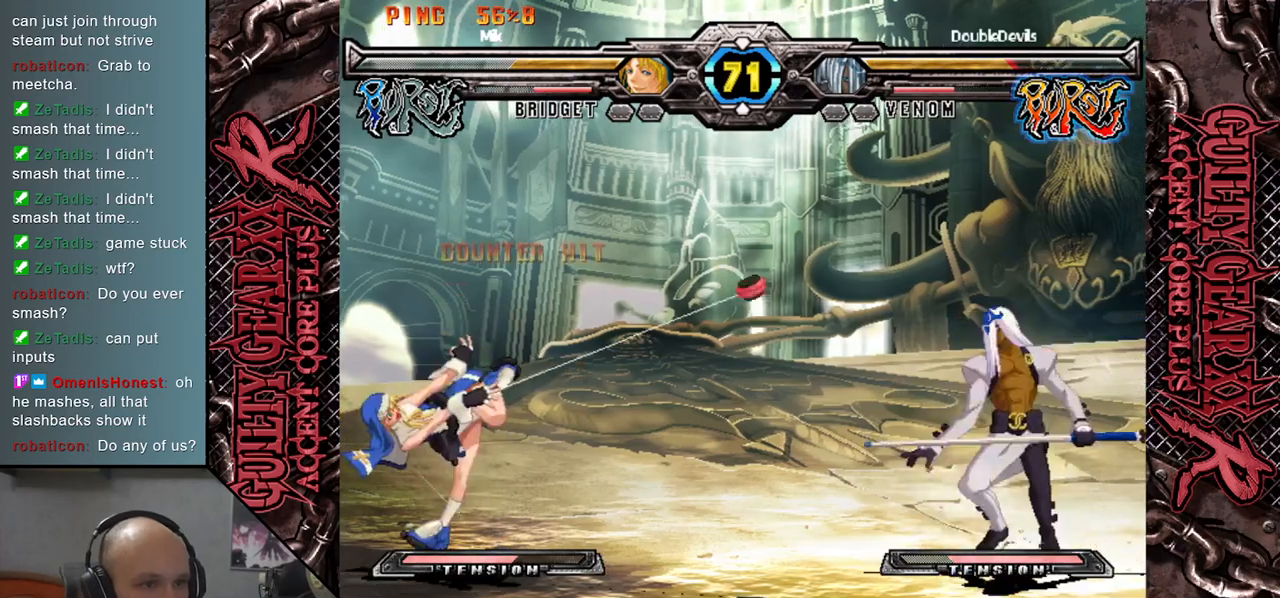
{"buttons": [], "left_stick": "left", "events": [[17, "left_stick", "left"], [67, "CIRCLE", "down"], [200, "CIRCLE", "up"]]}
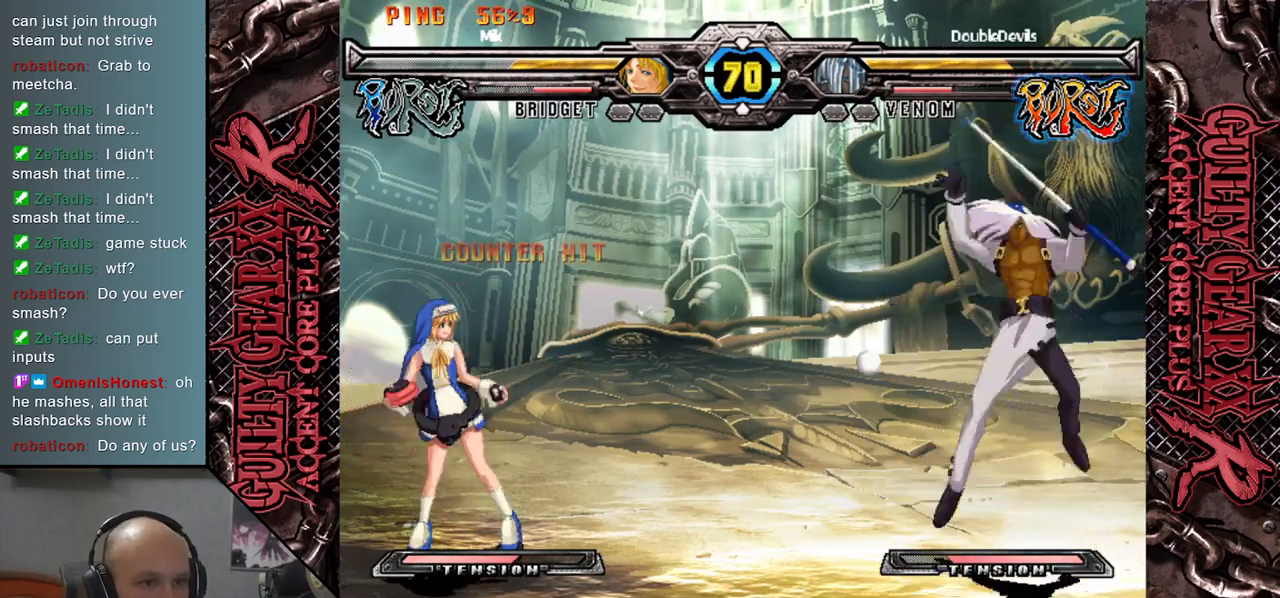
{"buttons": [], "left_stick": "left", "events": []}
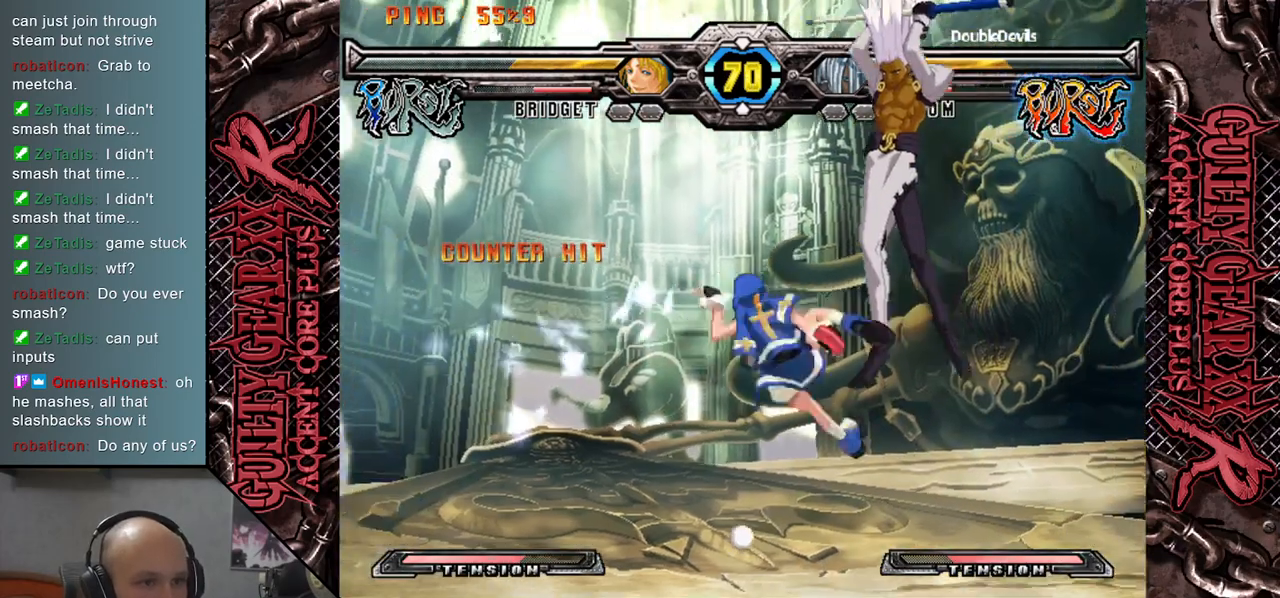
{"buttons": ["CIRCLE"], "left_stick": "down-left", "events": [[150, "CIRCLE", "down"], [200, "left_stick", "down-left"], [233, "CIRCLE", "up"], [317, "CIRCLE", "down"], [400, "CIRCLE", "up"], [500, "CIRCLE", "down"]]}
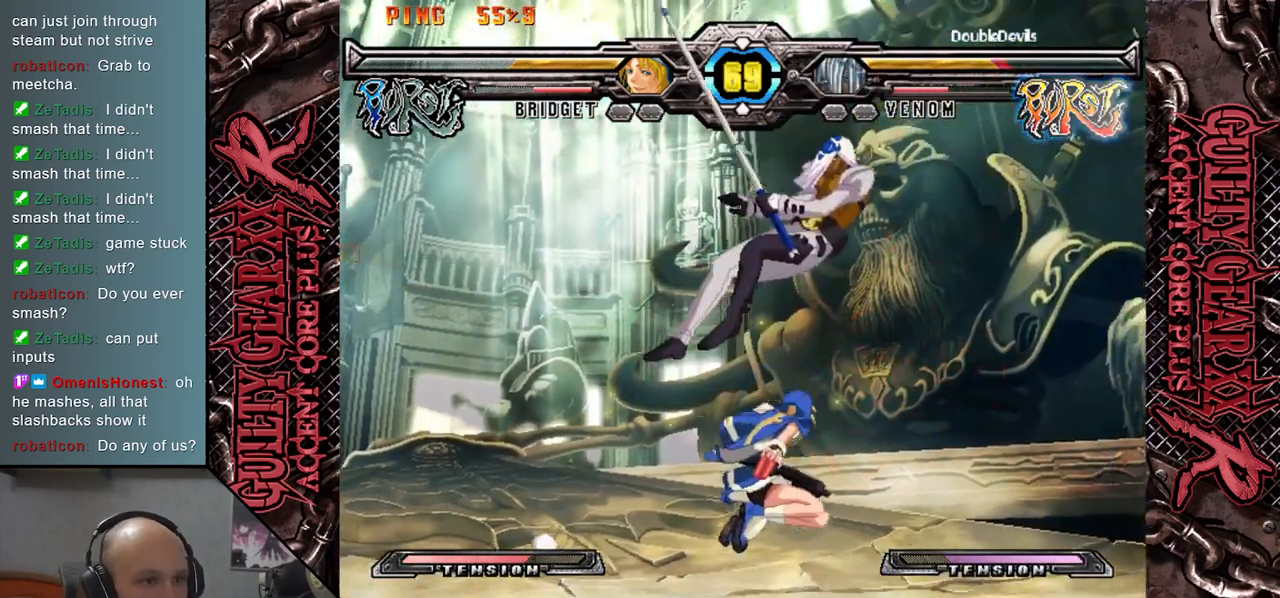
{"buttons": [], "left_stick": "right", "events": [[67, "CIRCLE", "up"], [183, "left_stick", "down-right"], [233, "CIRCLE", "down"], [300, "left_stick", "right"], [317, "CIRCLE", "up"], [433, "CIRCLE", "down"], [500, "CIRCLE", "up"]]}
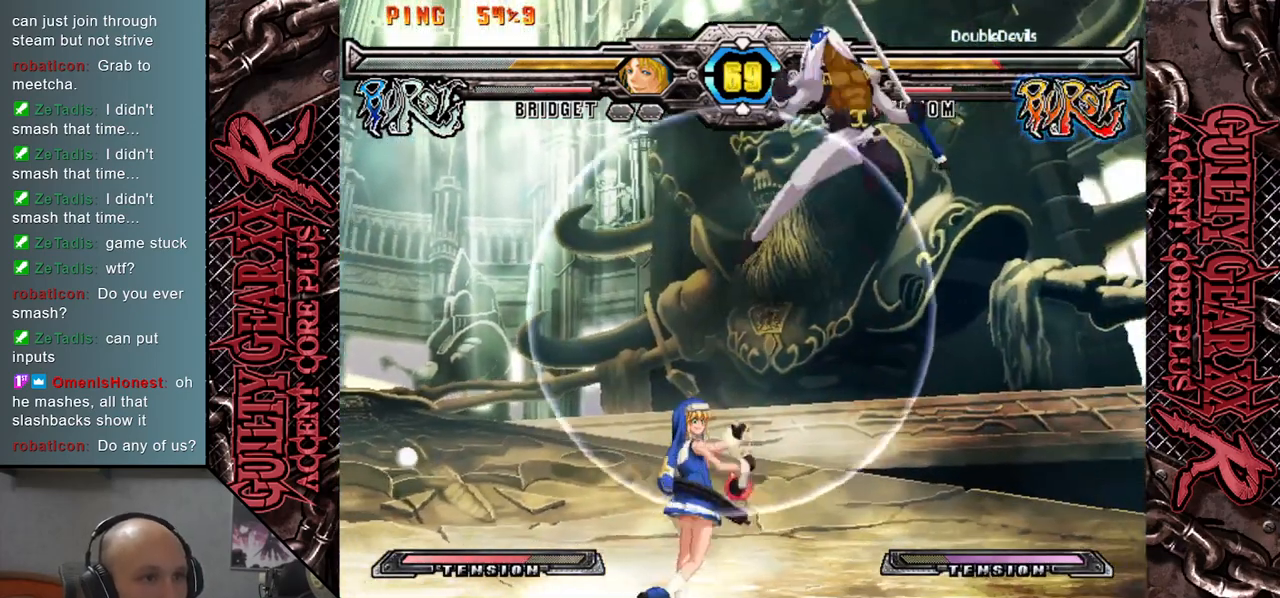
{"buttons": ["CIRCLE"], "left_stick": "right", "events": [[100, "CIRCLE", "down"], [183, "CIRCLE", "up"], [283, "CIRCLE", "down"], [350, "CIRCLE", "up"], [467, "CIRCLE", "down"]]}
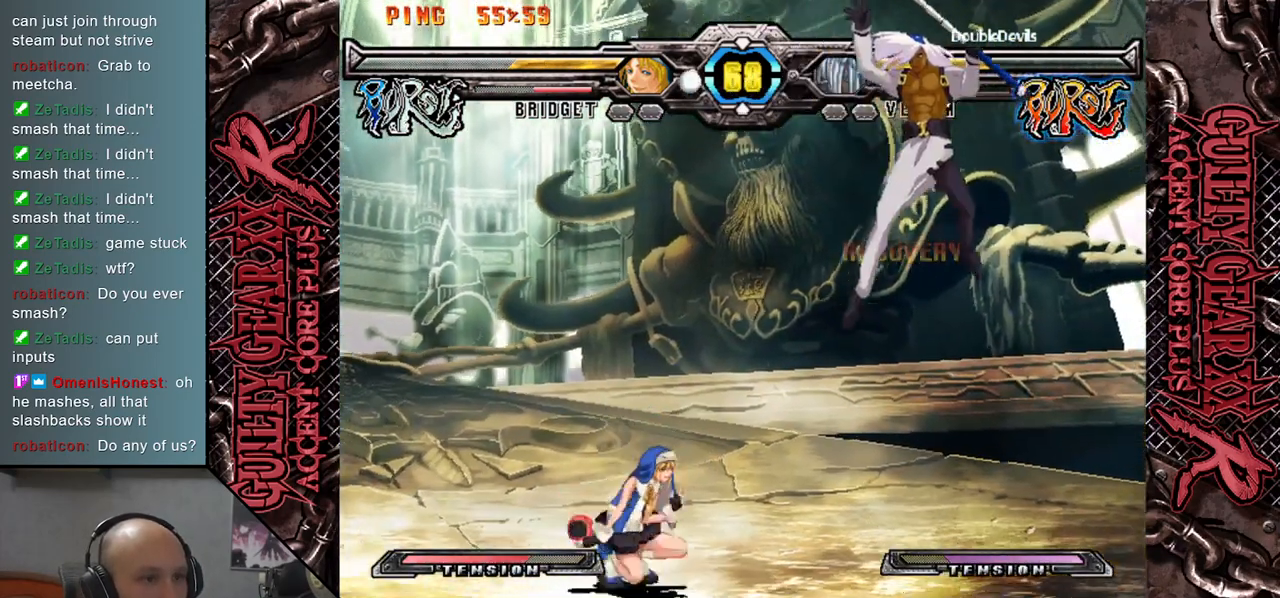
{"buttons": [], "left_stick": "left", "events": [[17, "CIRCLE", "up"], [150, "CIRCLE", "down"], [217, "CIRCLE", "up"], [383, "R2", "down"], [483, "R2", "up"], [500, "left_stick", "left"]]}
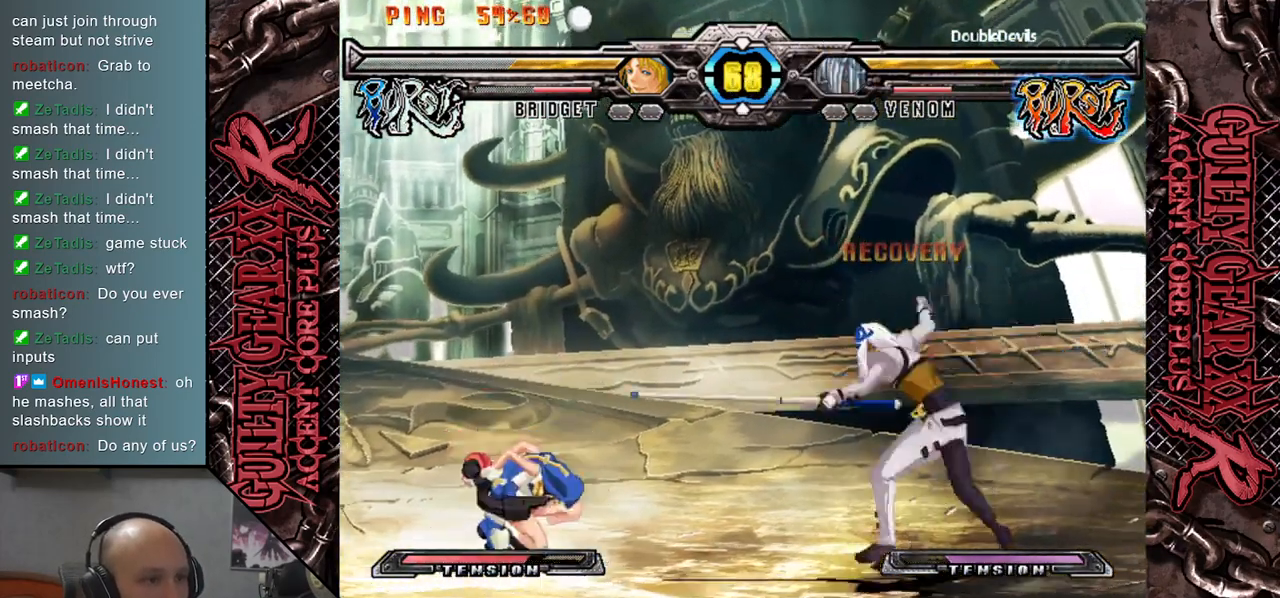
{"buttons": ["L2"], "left_stick": "left", "events": [[117, "L2", "down"], [200, "L2", "up"], [300, "L2", "down"], [350, "L2", "up"], [433, "L2", "down"]]}
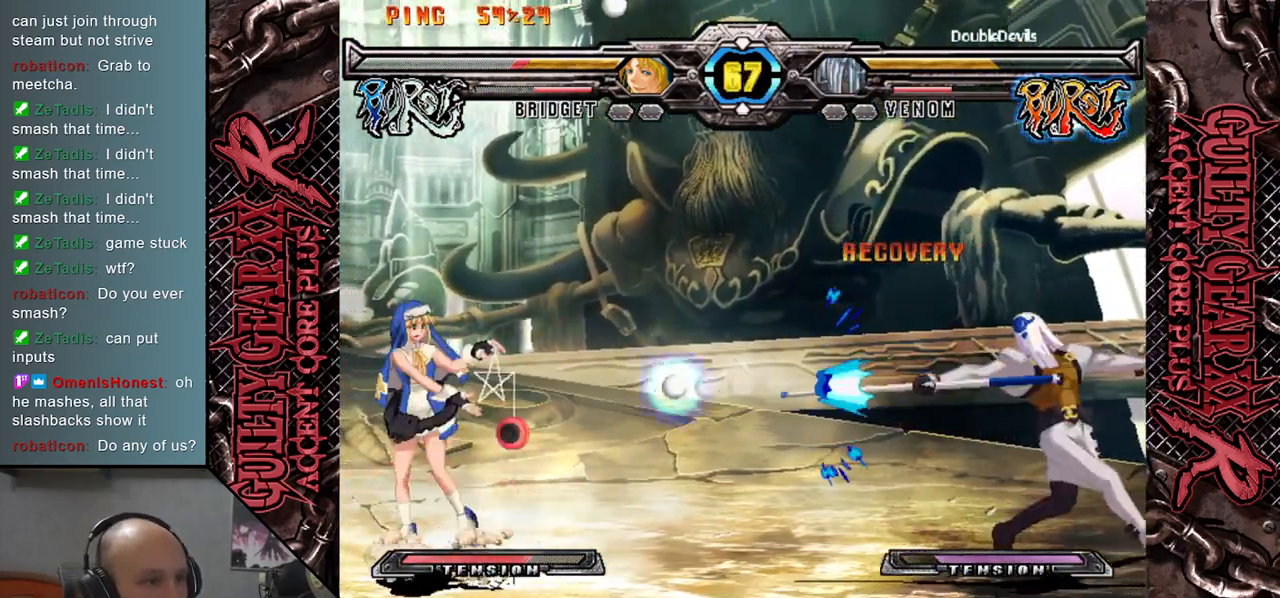
{"buttons": [], "left_stick": "down", "events": [[17, "L2", "up"], [117, "L2", "down"], [233, "L2", "up"], [483, "left_stick", "down"]]}
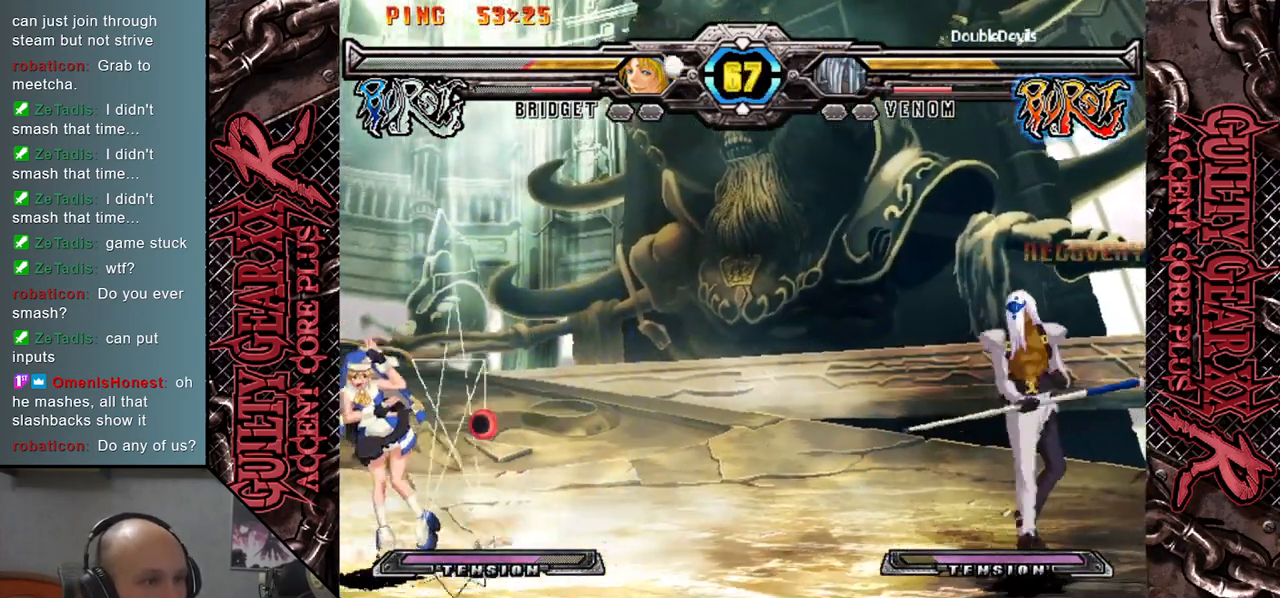
{"buttons": [], "left_stick": "left", "events": [[100, "left_stick", "left"], [150, "R2", "down"], [183, "left_stick", "down"], [283, "R2", "up"], [283, "left_stick", "left"]]}
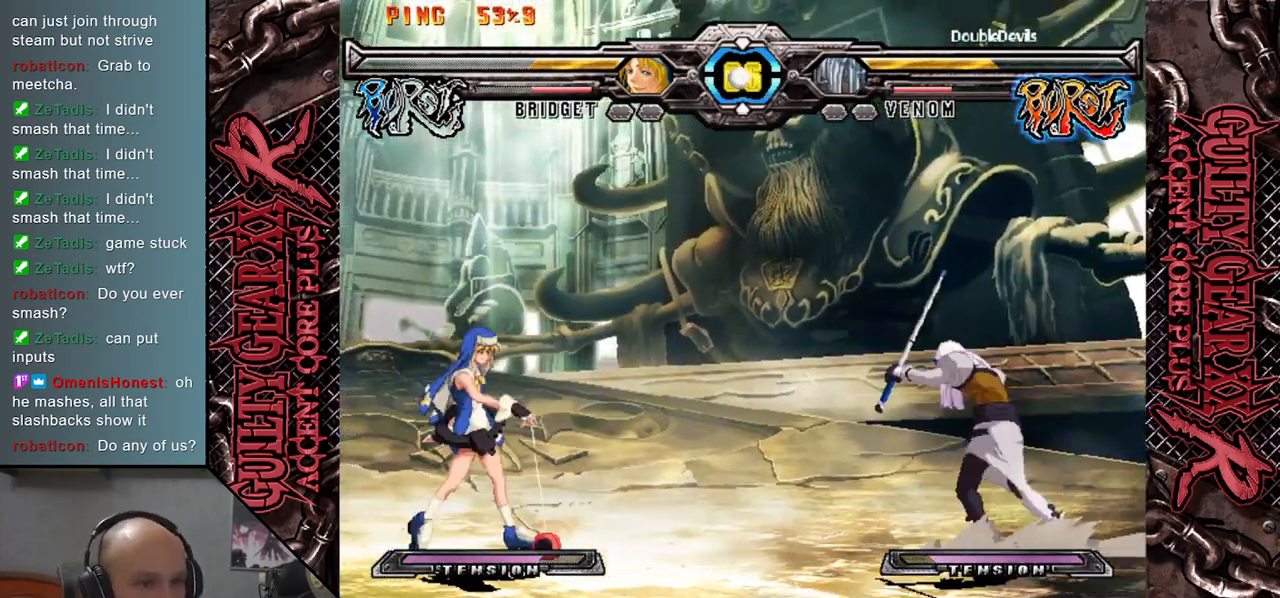
{"buttons": [], "left_stick": "center", "events": [[233, "left_stick", "down"], [333, "left_stick", "right"], [367, "R2", "down"], [467, "R2", "up"], [483, "left_stick", "center"]]}
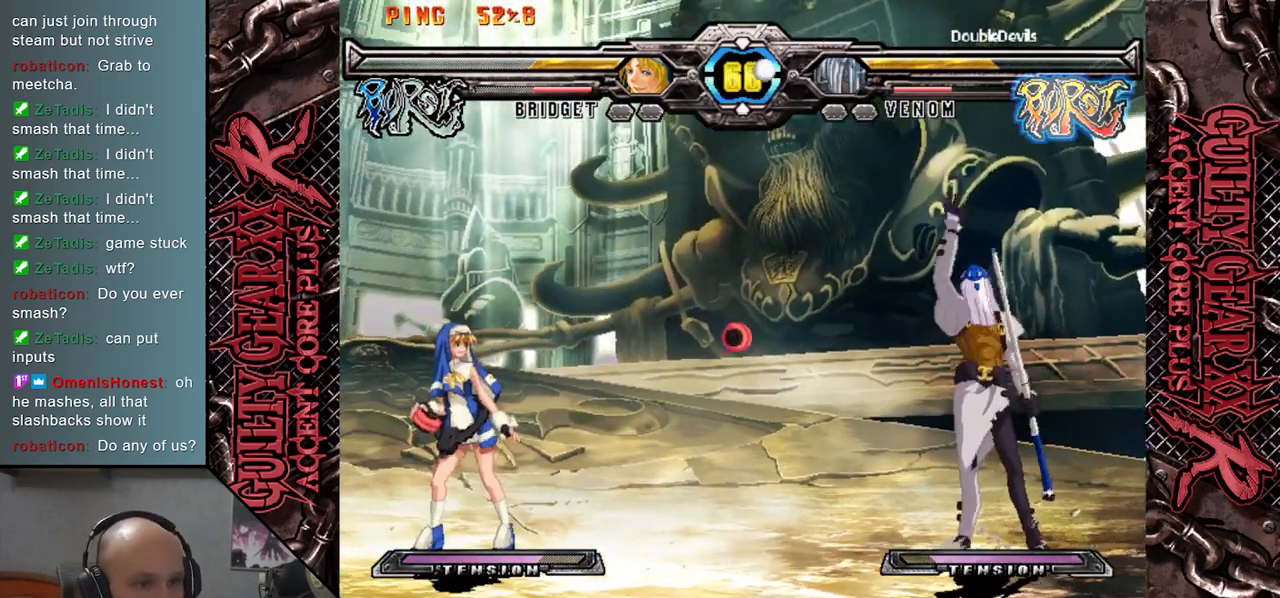
{"buttons": [], "left_stick": "up-right", "events": [[200, "left_stick", "right"], [317, "left_stick", "up-right"]]}
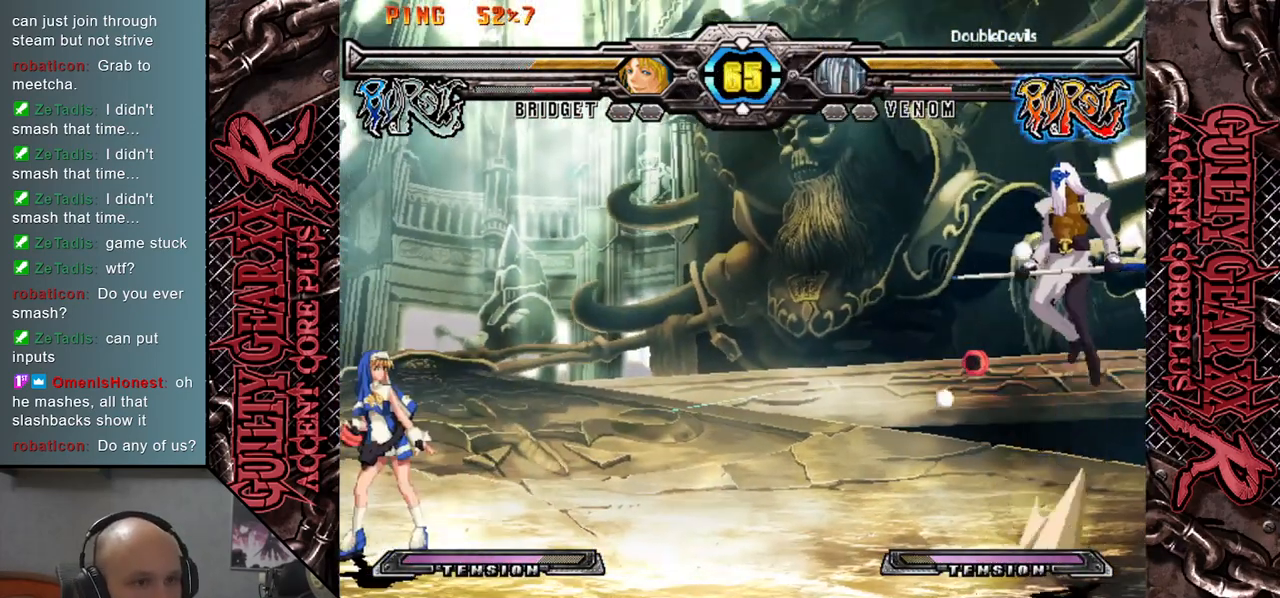
{"buttons": [], "left_stick": "center", "events": [[33, "left_stick", "down-right"], [183, "left_stick", "down"], [367, "left_stick", "center"]]}
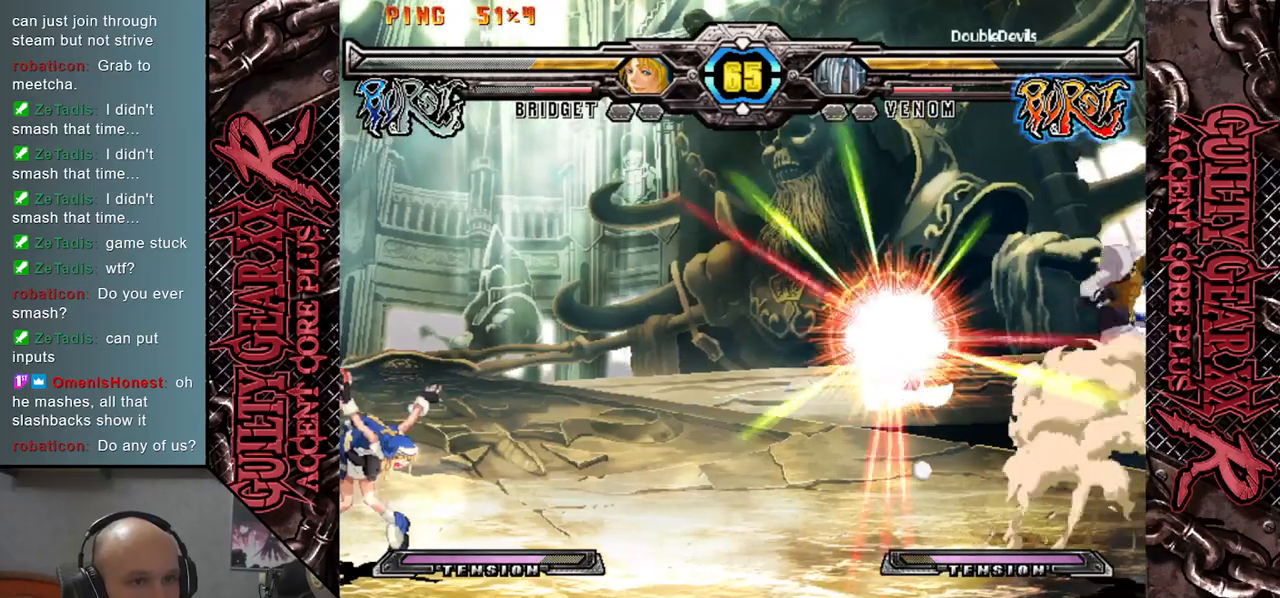
{"buttons": [], "left_stick": "down-left", "events": [[450, "left_stick", "down-left"]]}
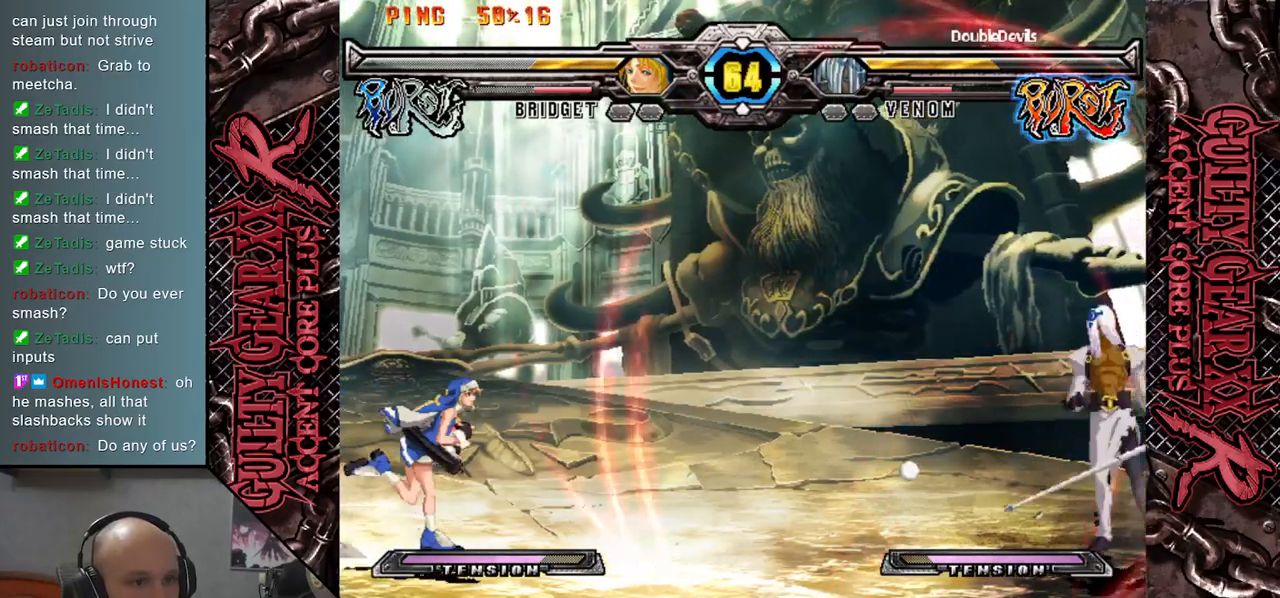
{"buttons": [], "left_stick": "center", "events": [[50, "left_stick", "left"], [233, "CIRCLE", "down"], [317, "CIRCLE", "up"], [333, "left_stick", "center"]]}
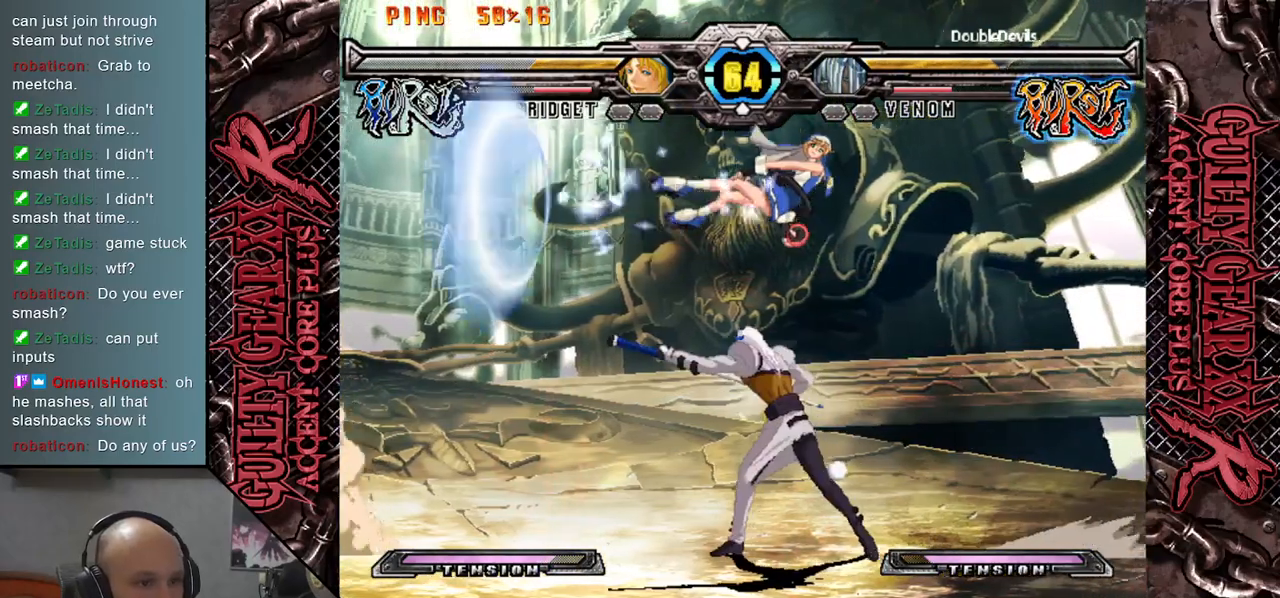
{"buttons": ["CIRCLE"], "left_stick": "down-left", "events": [[167, "left_stick", "left"], [283, "CIRCLE", "down"], [333, "left_stick", "down-left"], [350, "CIRCLE", "up"], [483, "CIRCLE", "down"]]}
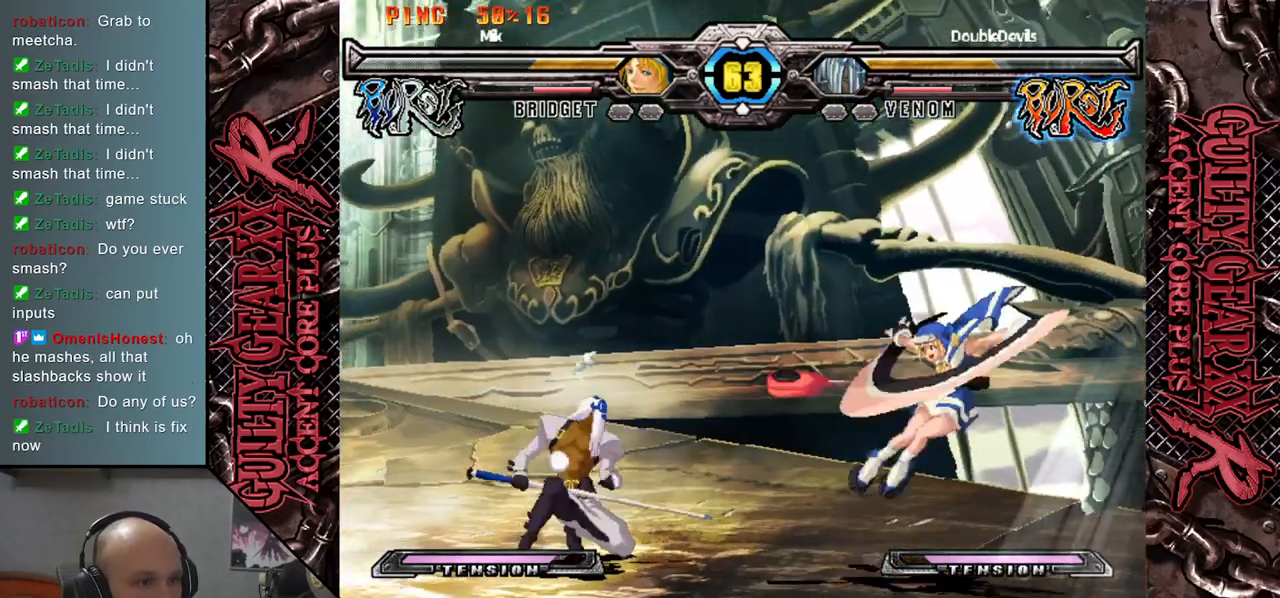
{"buttons": [], "left_stick": "center", "events": [[67, "CIRCLE", "up"], [433, "left_stick", "center"]]}